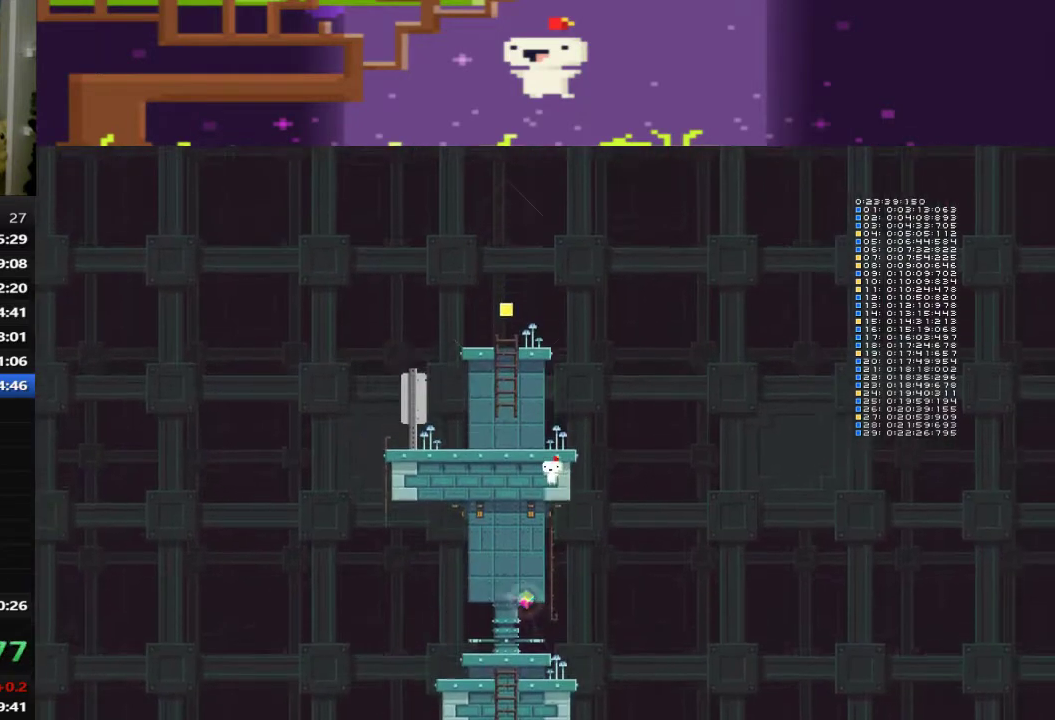
Gameplay with a controller (PlayStation layout); each line is a JSON object with the inputs held at the frame after it. "events" lists button and stick changes between this image and that frame as [ms after this image, input, new state], when the widget could be followed in between. This document gives stick clicks only as held states, not as events. Not read: R3 right_stick.
{"buttons": ["CROSS", "DPAD_LEFT"], "left_stick": "center", "events": [[80, "DPAD_LEFT", "up"], [80, "L1", "down"], [200, "DPAD_LEFT", "down"], [200, "L1", "up"], [320, "DPAD_UP", "up"]]}
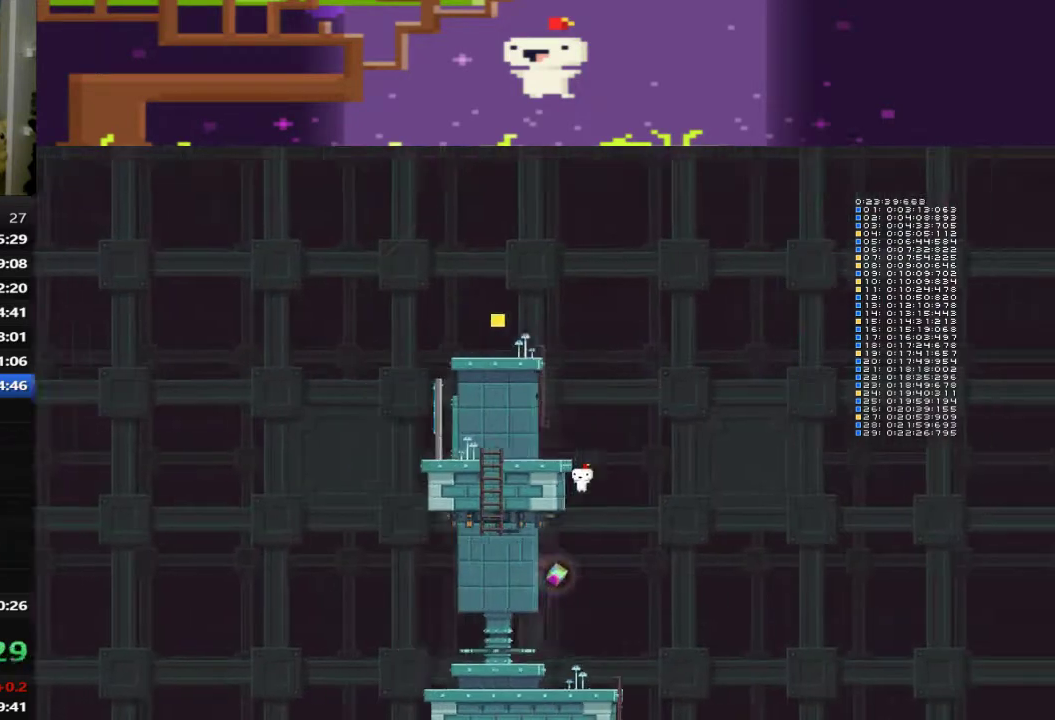
{"buttons": ["DPAD_RIGHT"], "left_stick": "center", "events": [[240, "CROSS", "up"], [360, "DPAD_LEFT", "up"], [440, "DPAD_RIGHT", "down"]]}
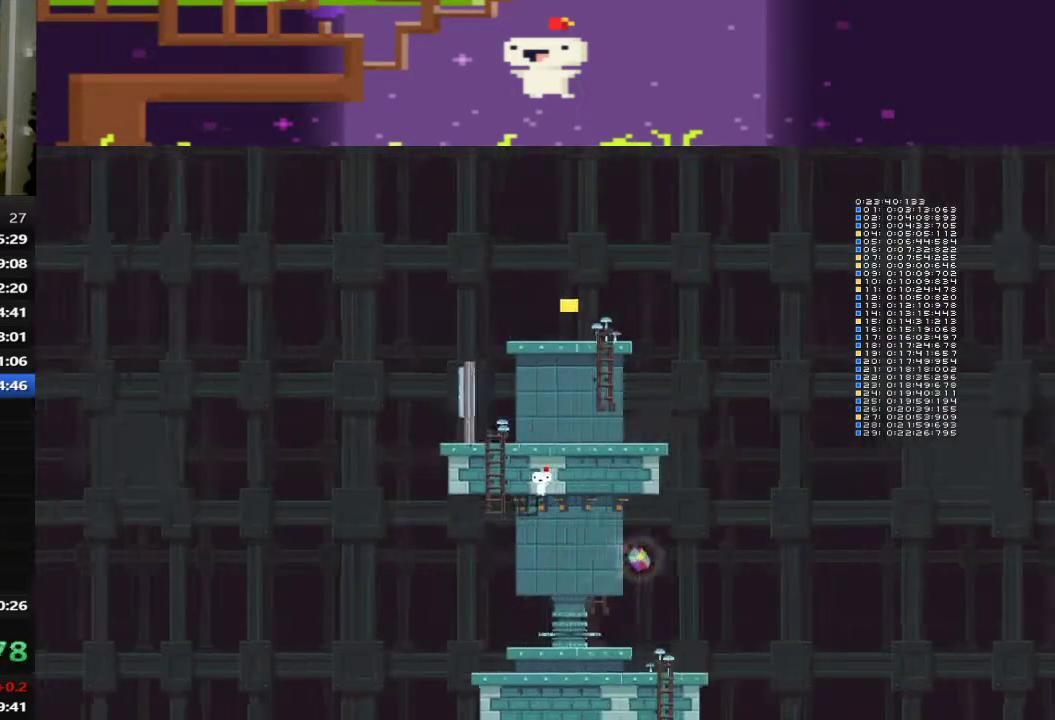
{"buttons": ["DPAD_UP", "DPAD_RIGHT"], "left_stick": "center", "events": [[160, "DPAD_UP", "down"]]}
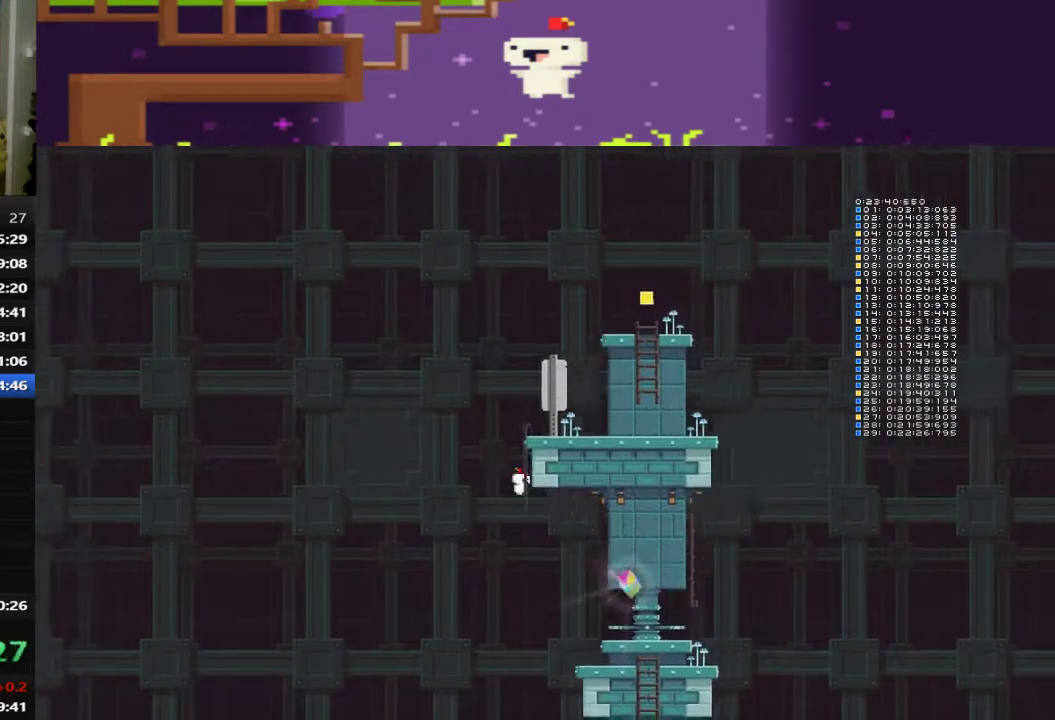
{"buttons": ["CROSS", "DPAD_UP"], "left_stick": "center", "events": [[80, "CROSS", "down"], [440, "DPAD_RIGHT", "up"]]}
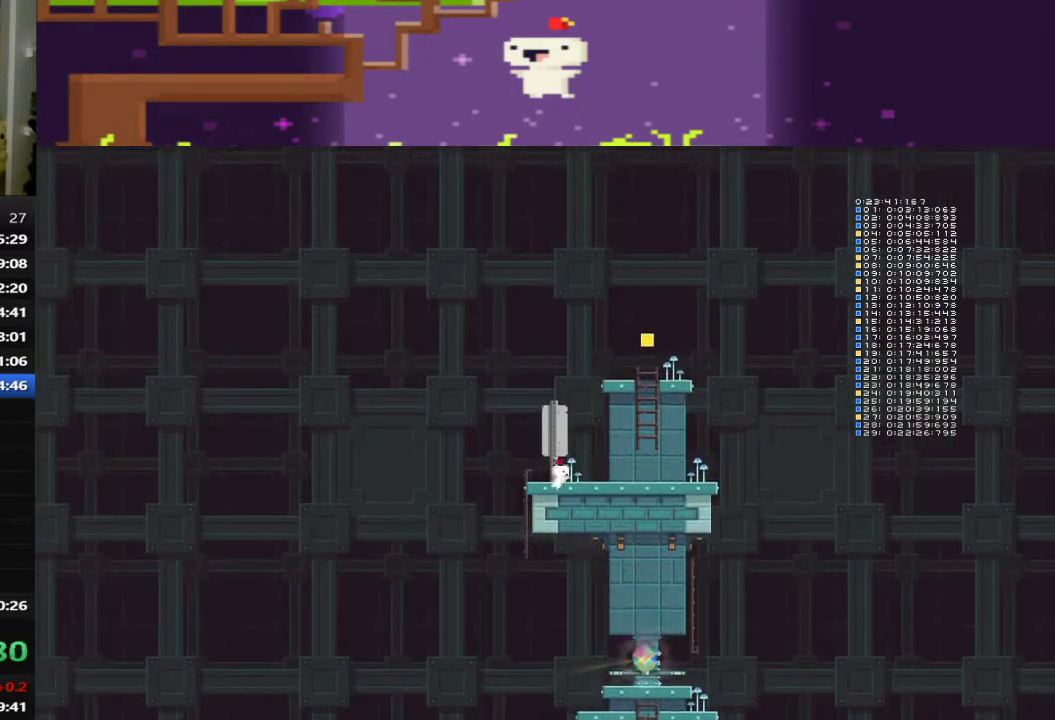
{"buttons": ["DPAD_RIGHT"], "left_stick": "center", "events": [[200, "CROSS", "up"], [320, "DPAD_UP", "up"], [440, "DPAD_RIGHT", "down"]]}
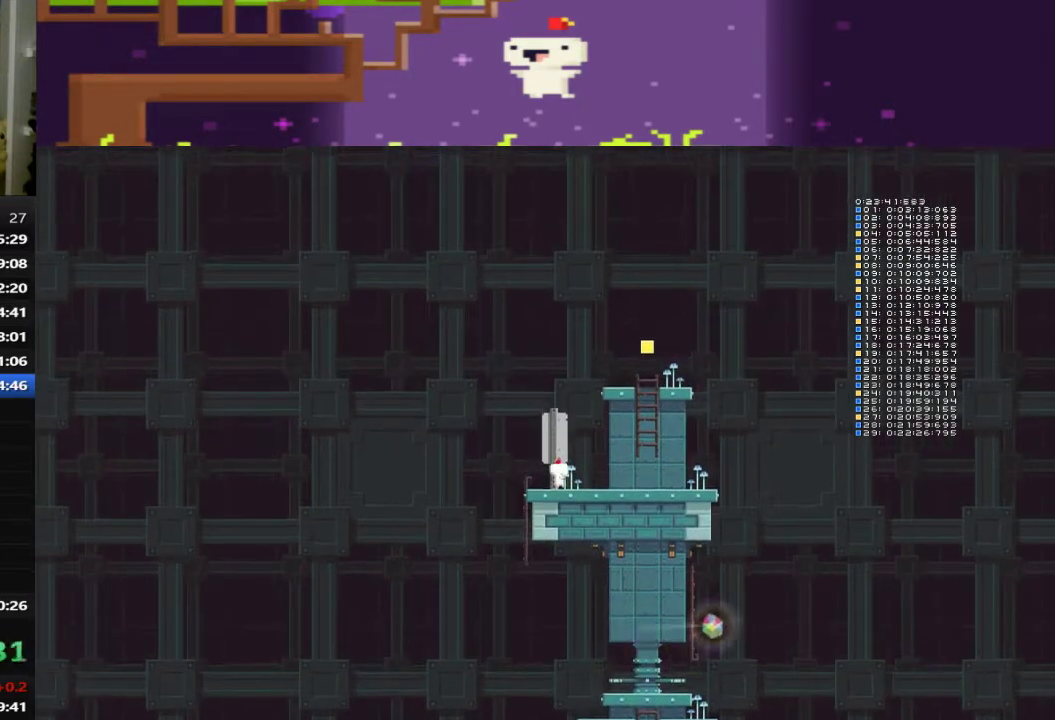
{"buttons": ["DPAD_RIGHT"], "left_stick": "center", "events": []}
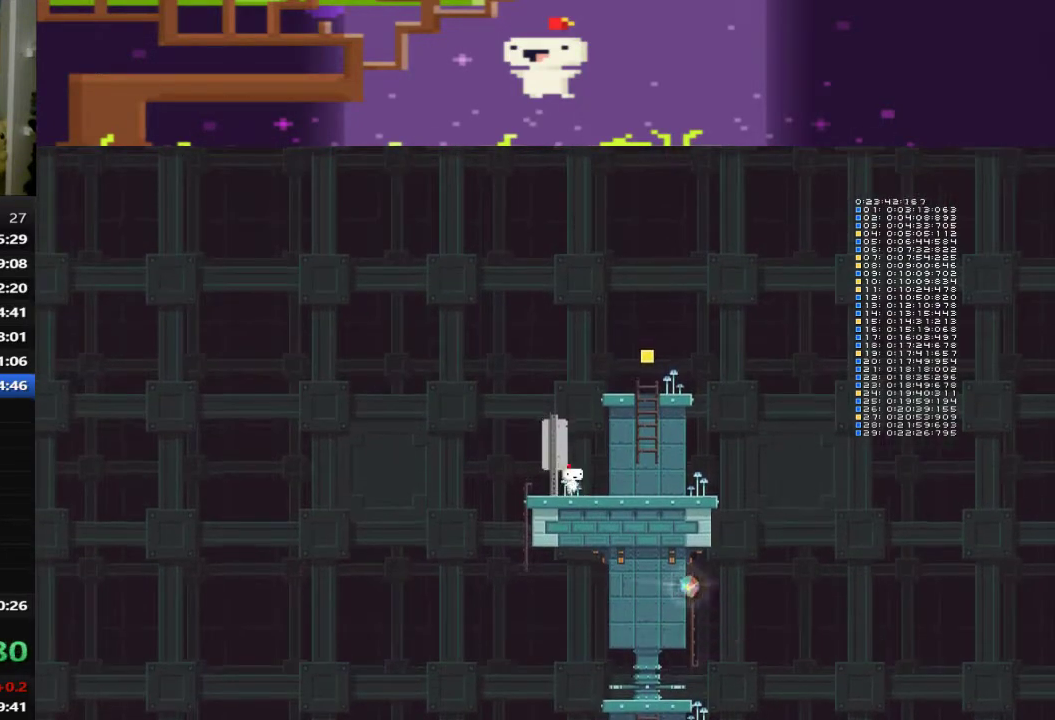
{"buttons": ["CROSS", "DPAD_RIGHT"], "left_stick": "center", "events": [[120, "CROSS", "down"]]}
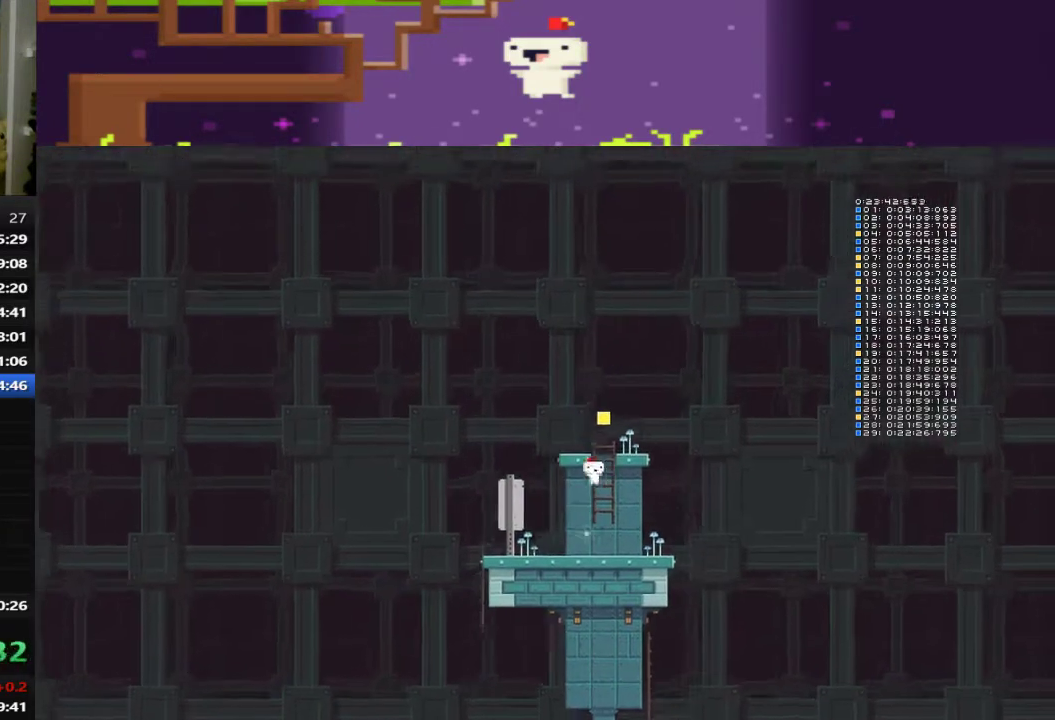
{"buttons": ["CROSS"], "left_stick": "center", "events": [[40, "DPAD_UP", "down"], [80, "DPAD_RIGHT", "up"], [120, "CROSS", "up"], [360, "DPAD_UP", "up"], [400, "CROSS", "down"]]}
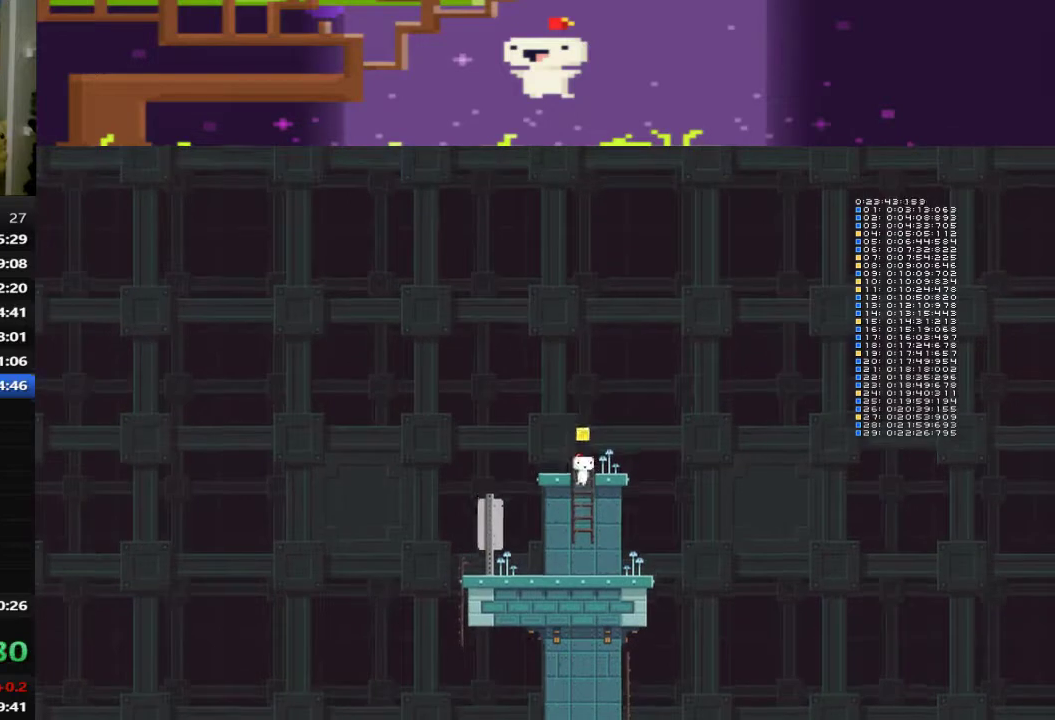
{"buttons": [], "left_stick": "center", "events": [[200, "CROSS", "up"], [280, "DPAD_RIGHT", "down"], [360, "DPAD_RIGHT", "up"]]}
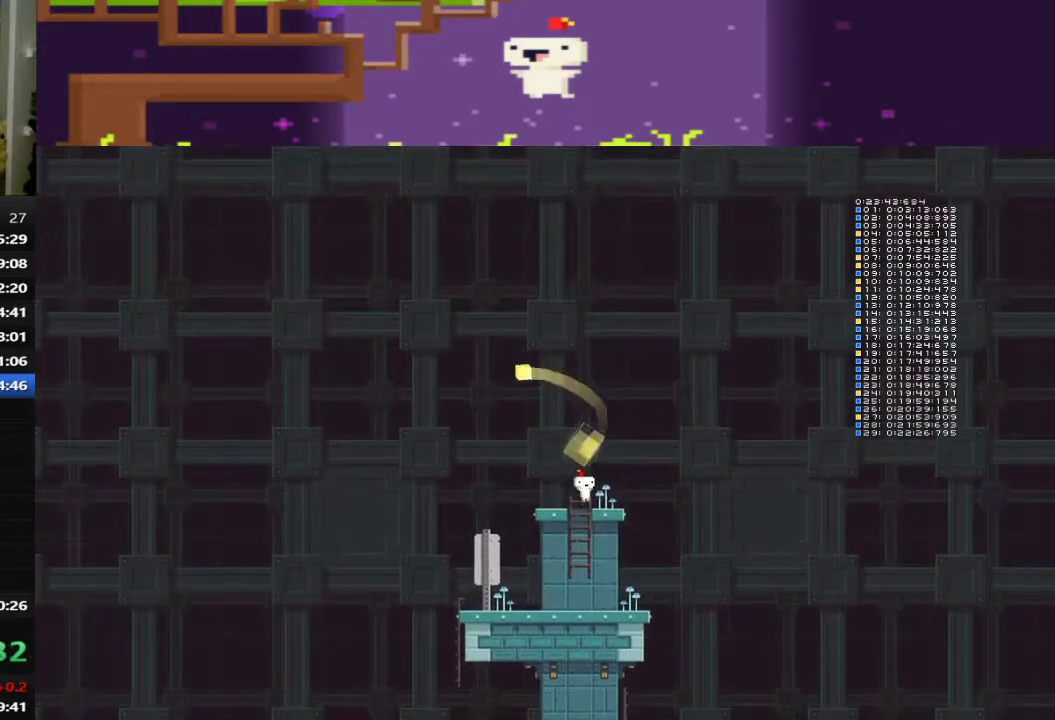
{"buttons": ["DPAD_RIGHT"], "left_stick": "center", "events": [[120, "R1", "down"], [200, "R1", "up"], [280, "DPAD_RIGHT", "down"]]}
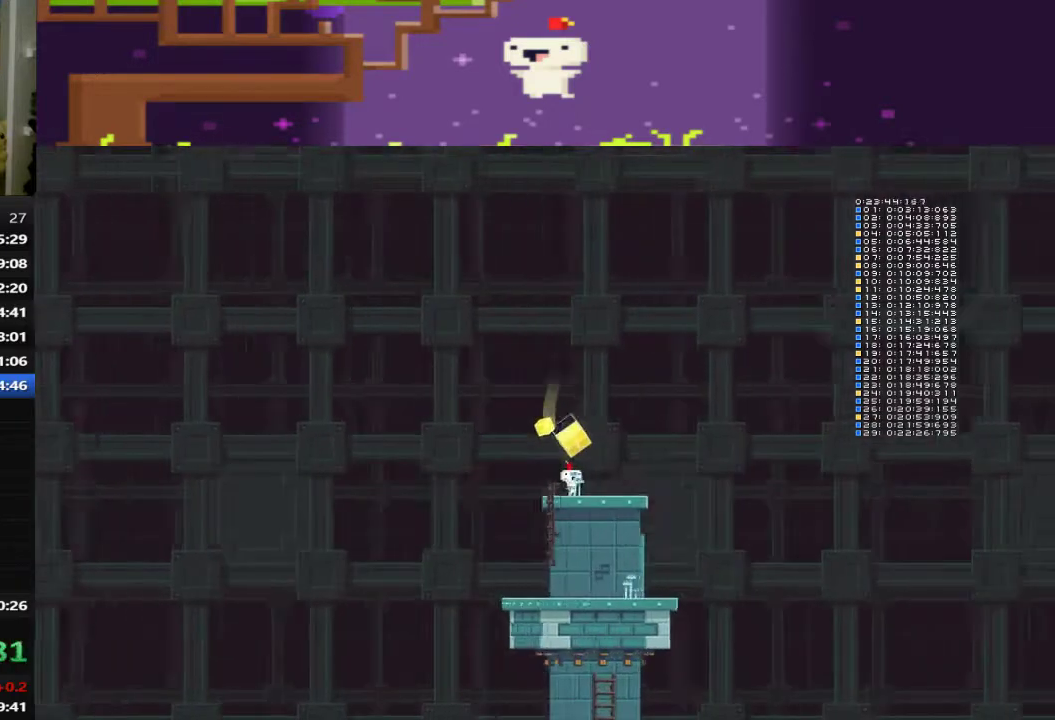
{"buttons": ["DPAD_RIGHT"], "left_stick": "center", "events": []}
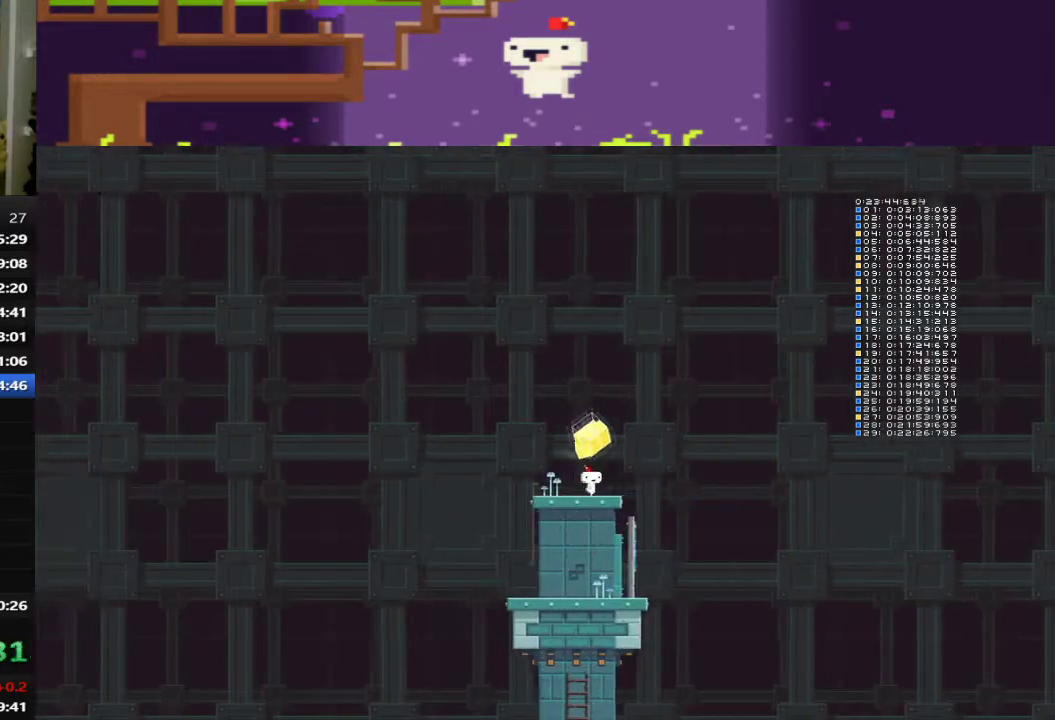
{"buttons": ["CROSS", "DPAD_RIGHT"], "left_stick": "center", "events": [[240, "CROSS", "down"]]}
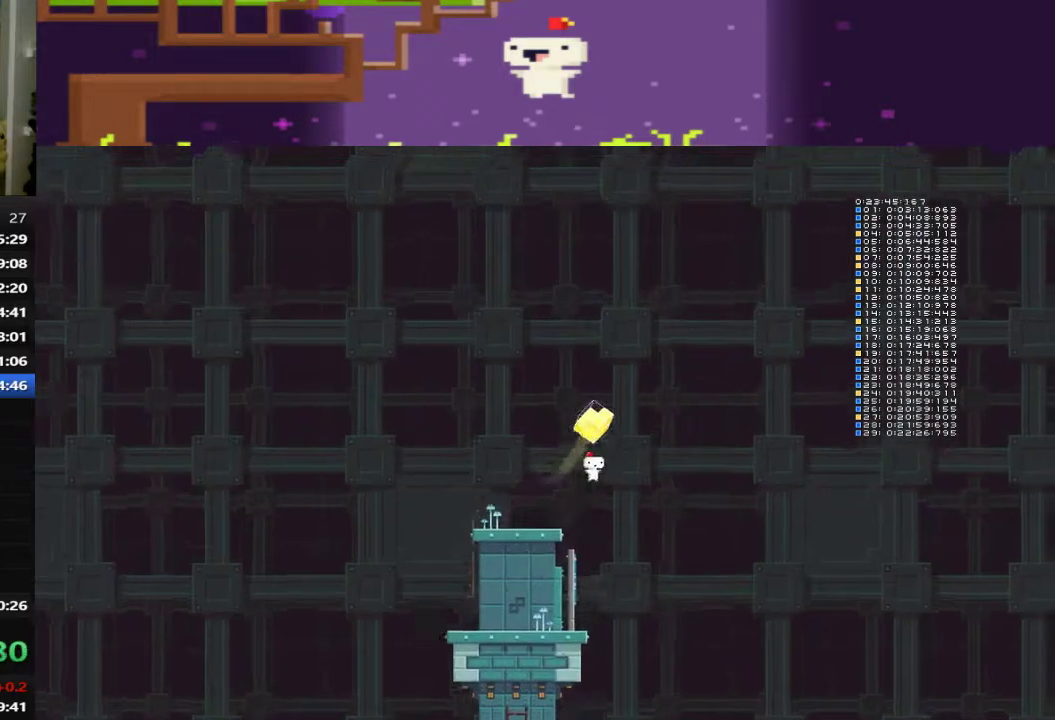
{"buttons": ["CROSS", "DPAD_RIGHT"], "left_stick": "center", "events": []}
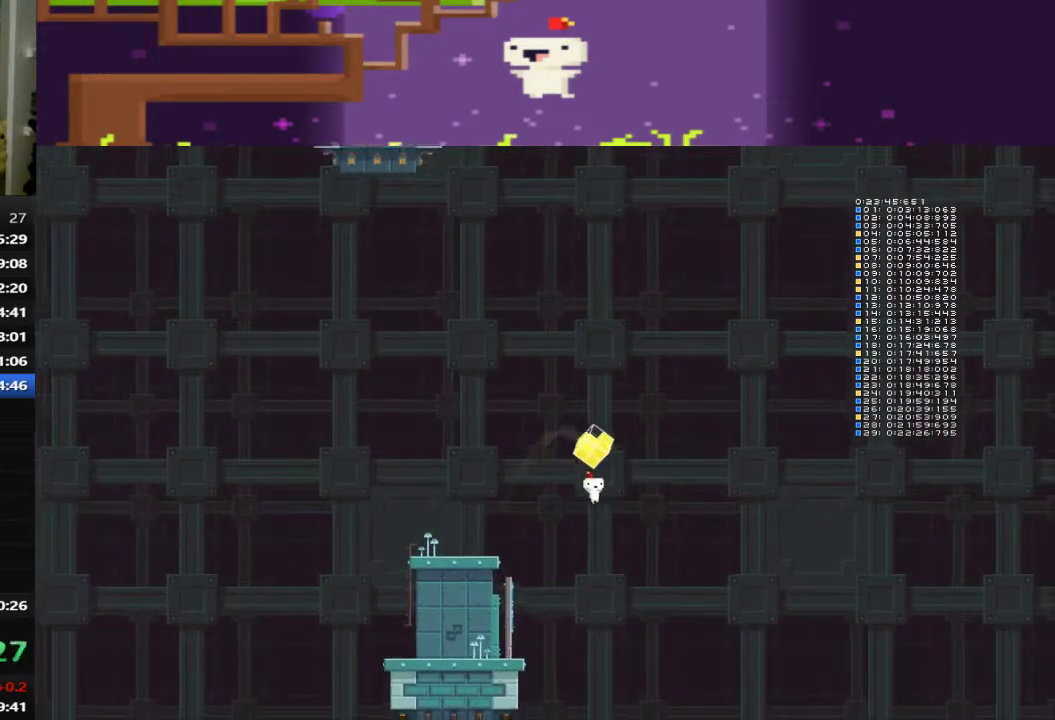
{"buttons": ["CROSS", "DPAD_LEFT"], "left_stick": "center", "events": [[40, "DPAD_RIGHT", "up"], [200, "DPAD_LEFT", "down"]]}
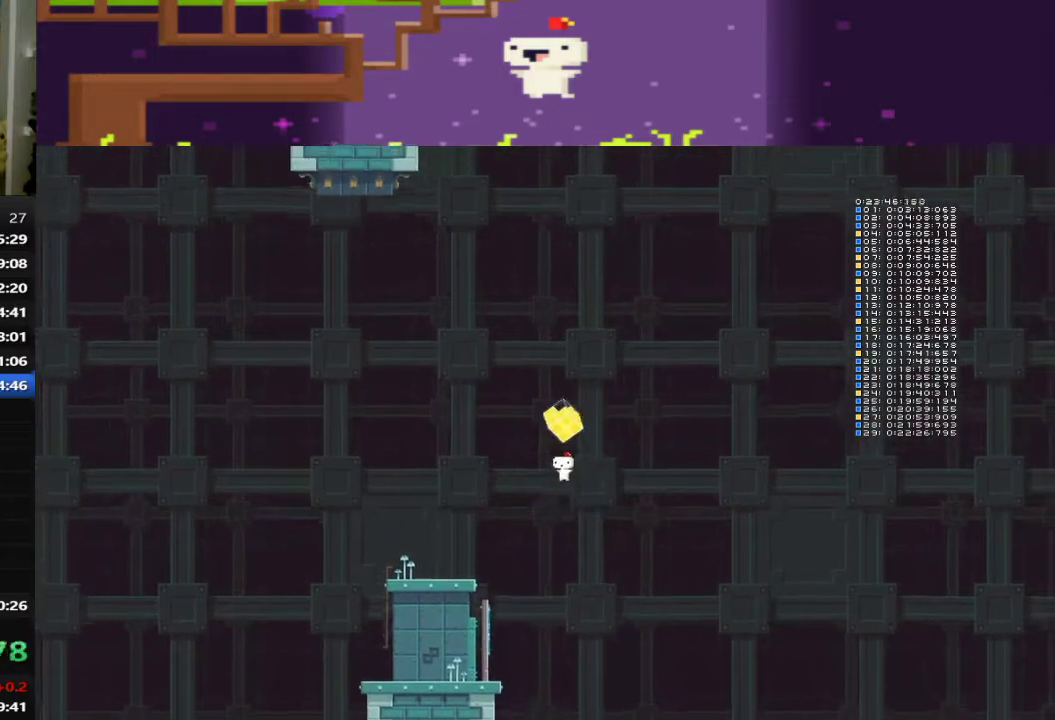
{"buttons": [], "left_stick": "center", "events": [[280, "CROSS", "up"], [320, "DPAD_LEFT", "up"]]}
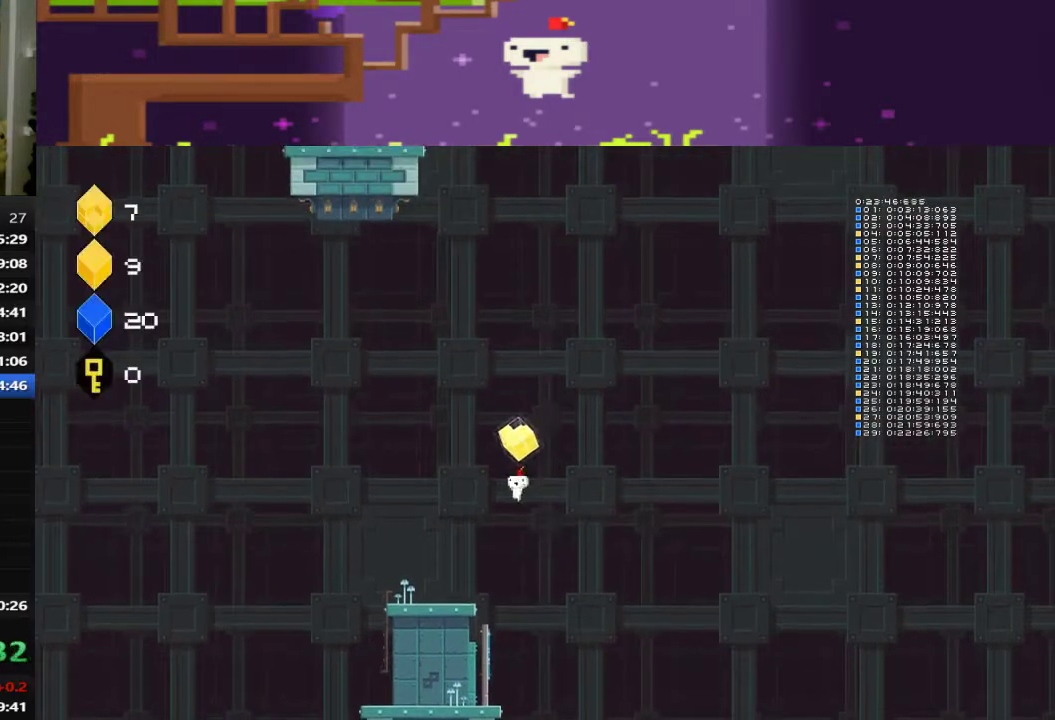
{"buttons": ["CROSS", "DPAD_RIGHT"], "left_stick": "center", "events": [[80, "DPAD_RIGHT", "down"], [240, "CROSS", "down"]]}
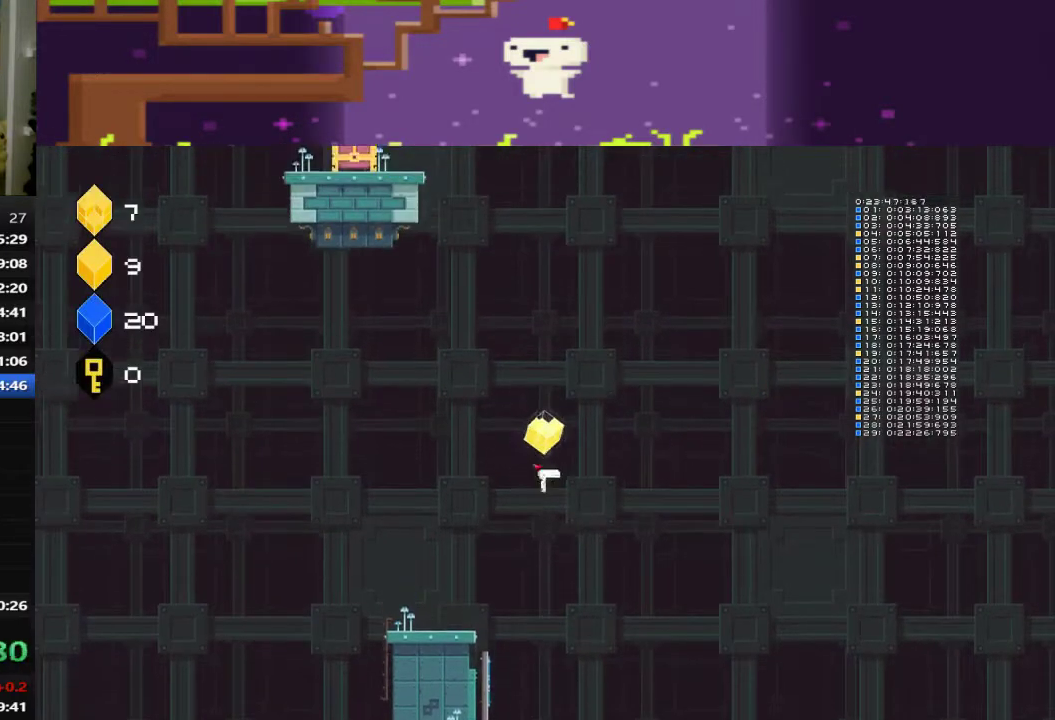
{"buttons": ["CROSS", "DPAD_UP"], "left_stick": "center", "events": [[280, "CROSS", "up"], [280, "DPAD_RIGHT", "up"], [280, "DPAD_UP", "down"], [360, "CROSS", "down"], [440, "CROSS", "up"], [520, "CROSS", "down"]]}
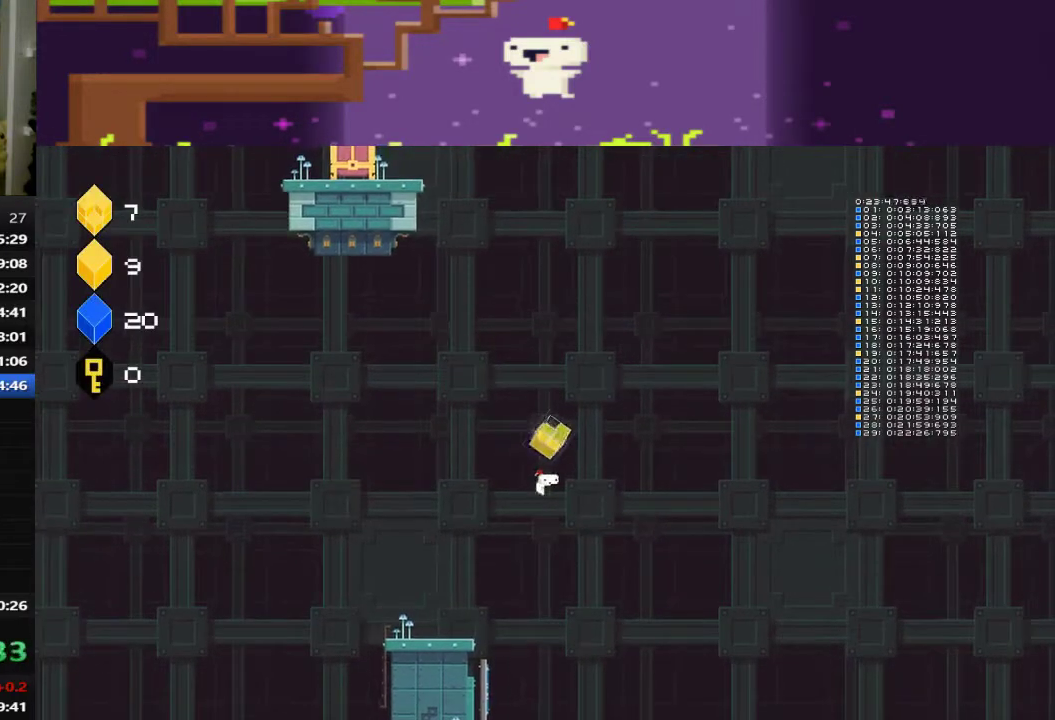
{"buttons": [], "left_stick": "center", "events": [[80, "CROSS", "up"], [80, "DPAD_UP", "up"]]}
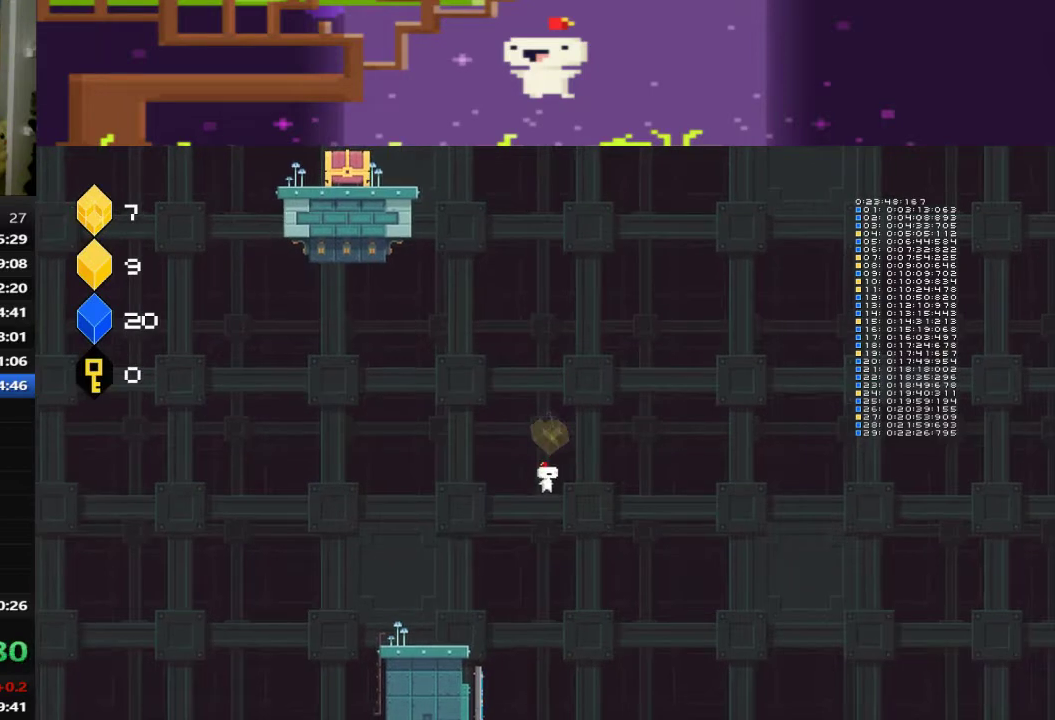
{"buttons": ["CROSS", "DPAD_LEFT"], "left_stick": "center", "events": [[280, "CROSS", "down"], [280, "DPAD_LEFT", "down"]]}
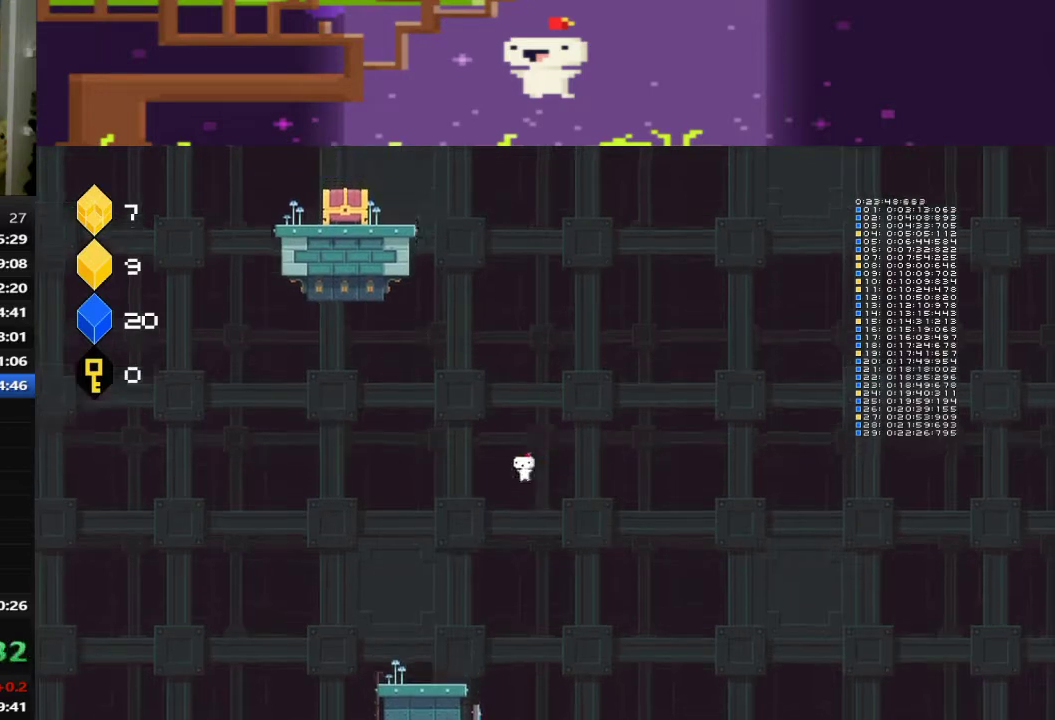
{"buttons": [], "left_stick": "center", "events": [[280, "CROSS", "up"], [440, "DPAD_LEFT", "up"]]}
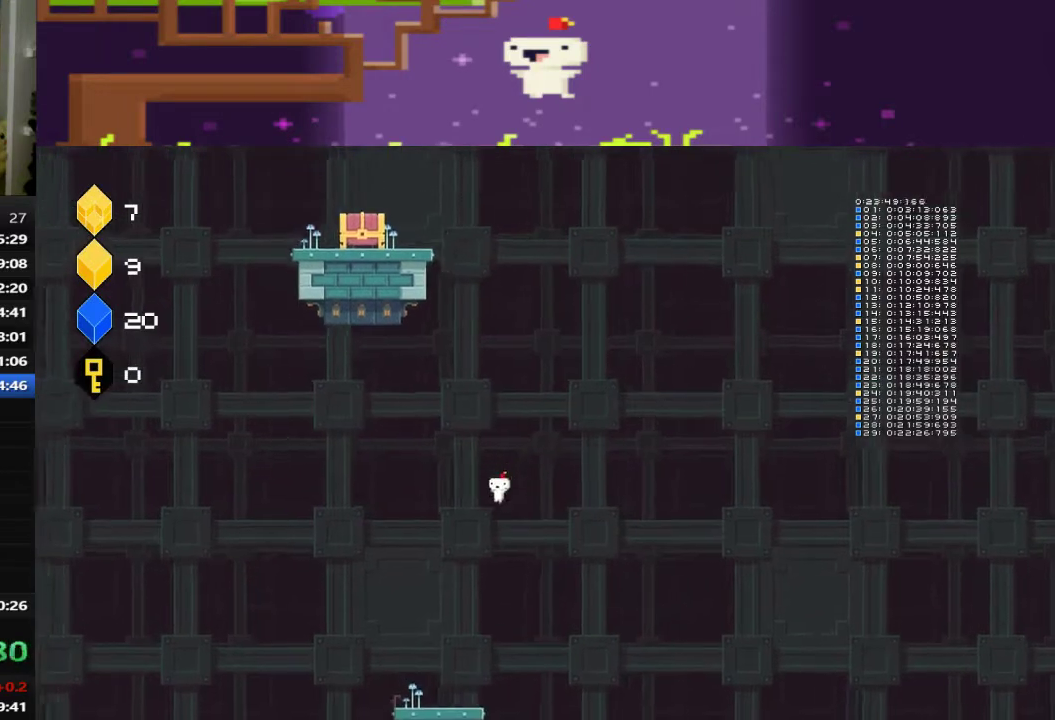
{"buttons": ["CROSS", "DPAD_RIGHT"], "left_stick": "center", "events": [[120, "DPAD_RIGHT", "down"], [240, "CROSS", "down"]]}